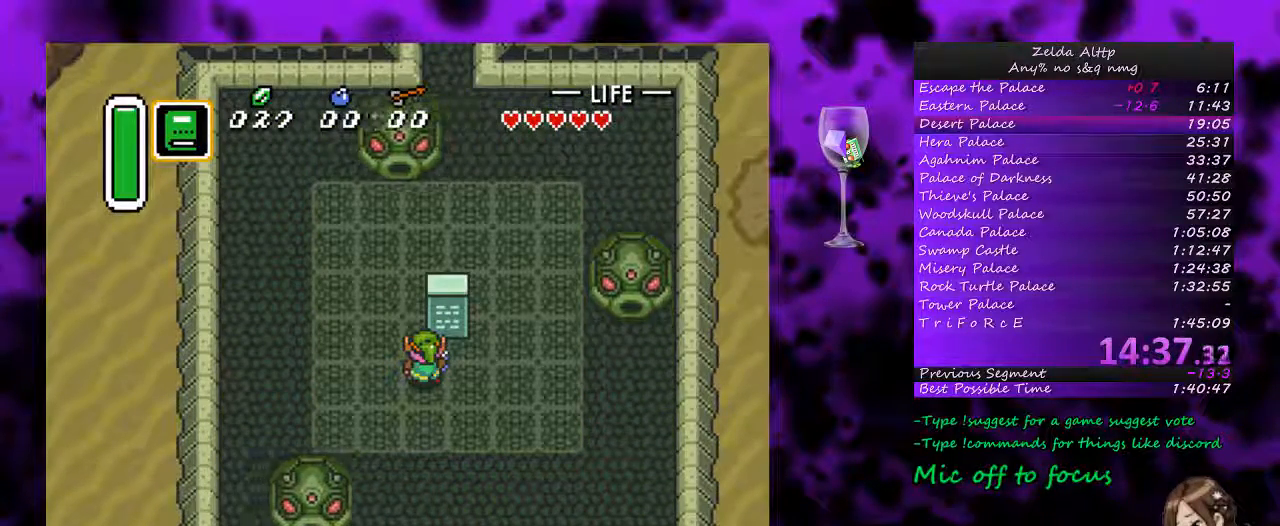
Gameplay with a controller (Nintendo layout); each line is a JSON object with the inputs held at the frame after it. "events" lists button and stick changes between this image and that frame as [ms after this image, input, new state], when the widget could be followed in between. Not read: L1 L3 R1 R3.
{"buttons": ["DPAD_UP", "DPAD_LEFT"], "events": [[267, "DPAD_LEFT", "down"], [300, "DPAD_UP", "down"]]}
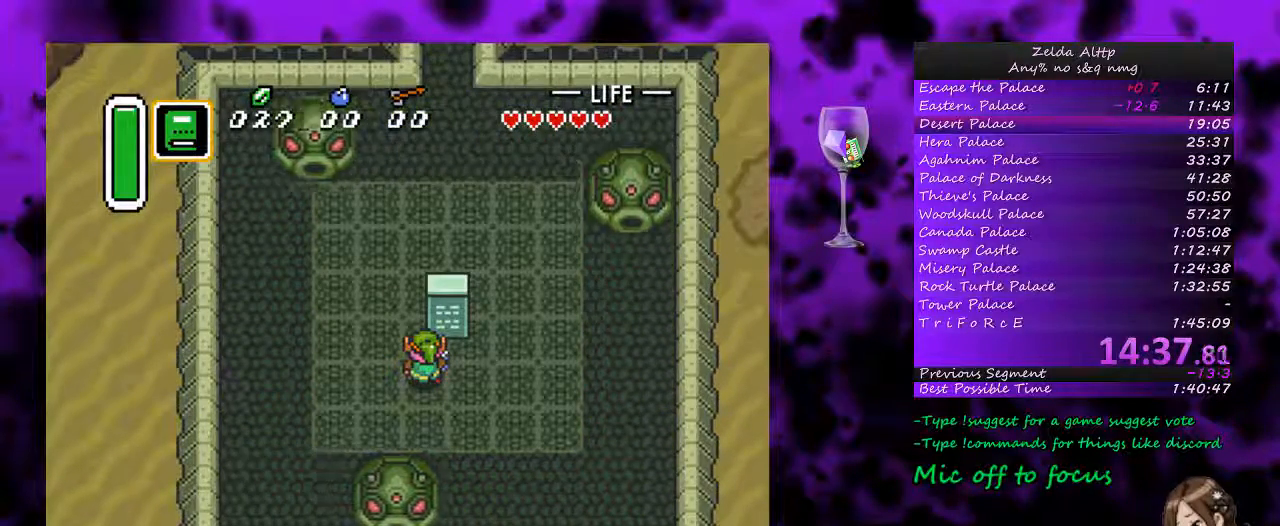
{"buttons": ["DPAD_UP", "DPAD_LEFT"], "events": [[300, "DPAD_LEFT", "up"], [417, "DPAD_LEFT", "down"]]}
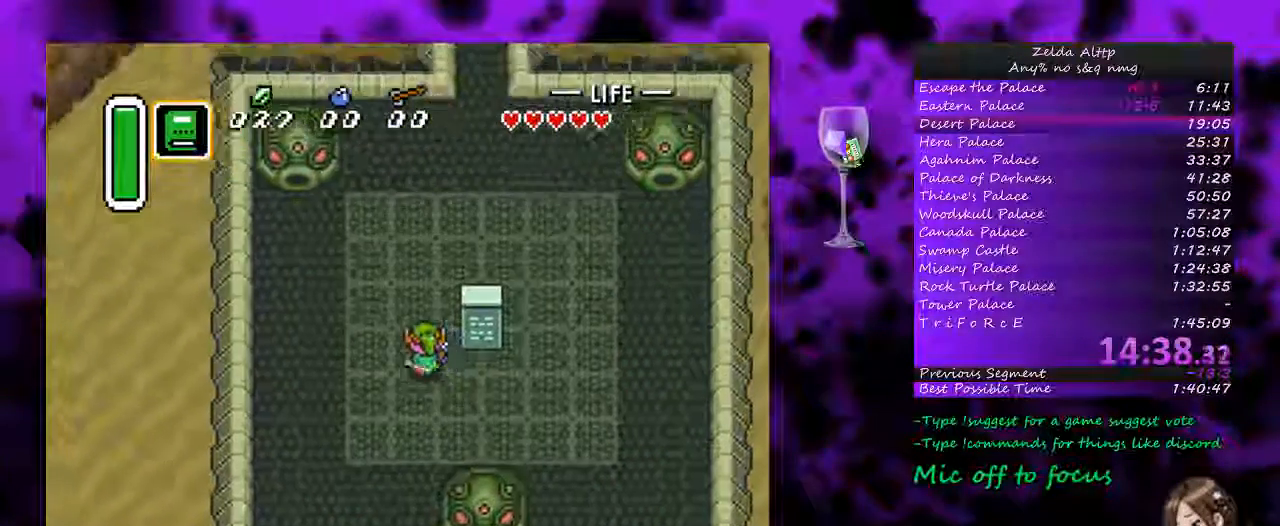
{"buttons": ["DPAD_UP", "DPAD_RIGHT"], "events": [[50, "DPAD_LEFT", "up"], [167, "DPAD_RIGHT", "down"]]}
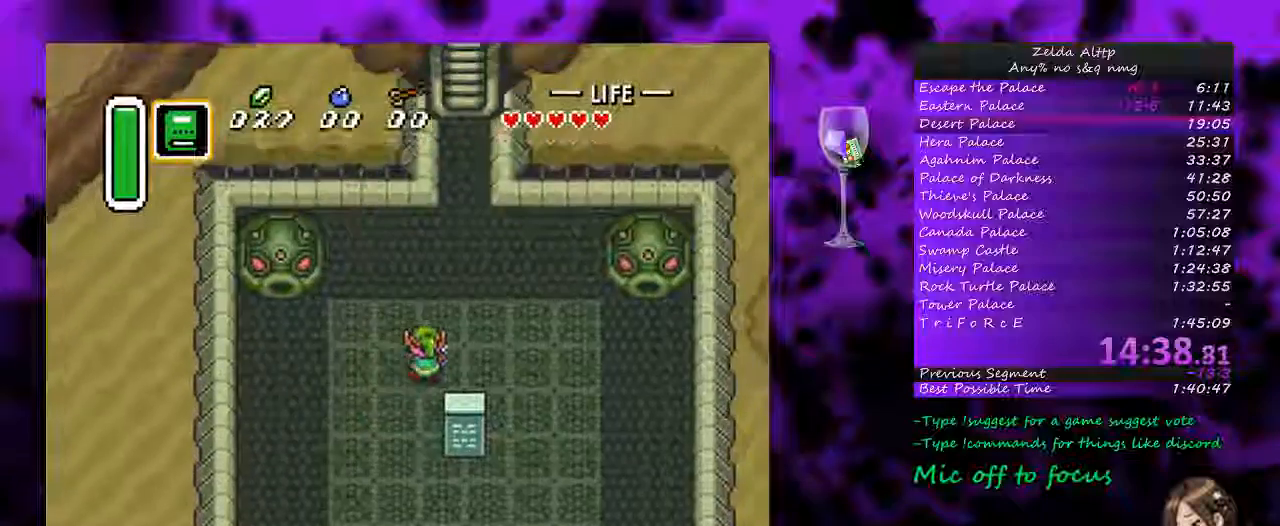
{"buttons": ["DPAD_UP"], "events": [[200, "DPAD_RIGHT", "up"]]}
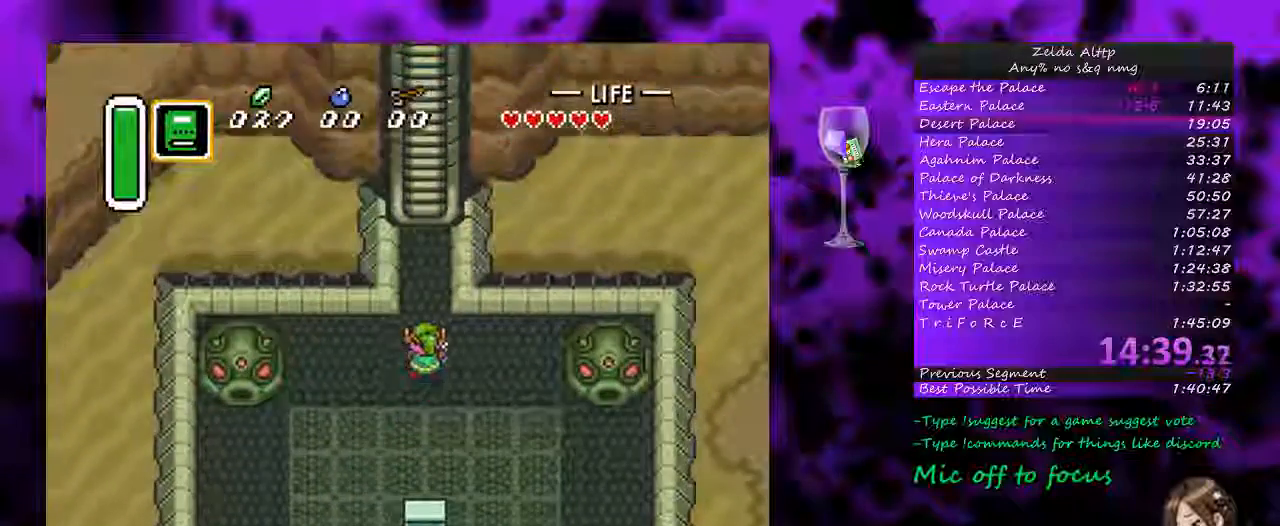
{"buttons": ["DPAD_UP"], "events": []}
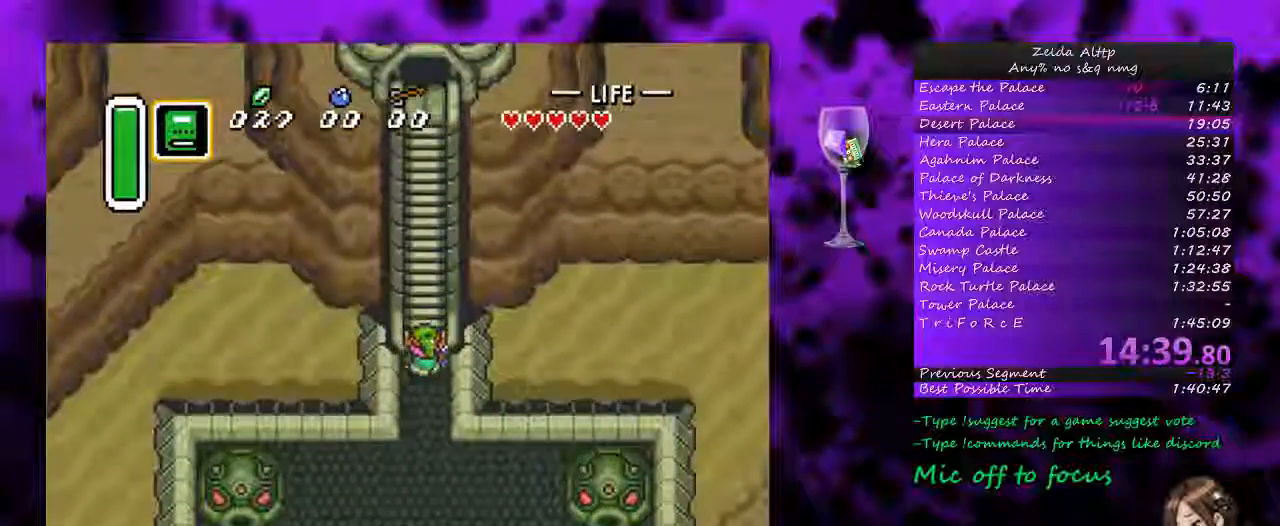
{"buttons": ["DPAD_UP"], "events": [[133, "DPAD_RIGHT", "down"], [200, "DPAD_RIGHT", "up"], [267, "DPAD_RIGHT", "down"], [300, "DPAD_RIGHT", "up"], [383, "DPAD_RIGHT", "down"], [417, "DPAD_RIGHT", "up"]]}
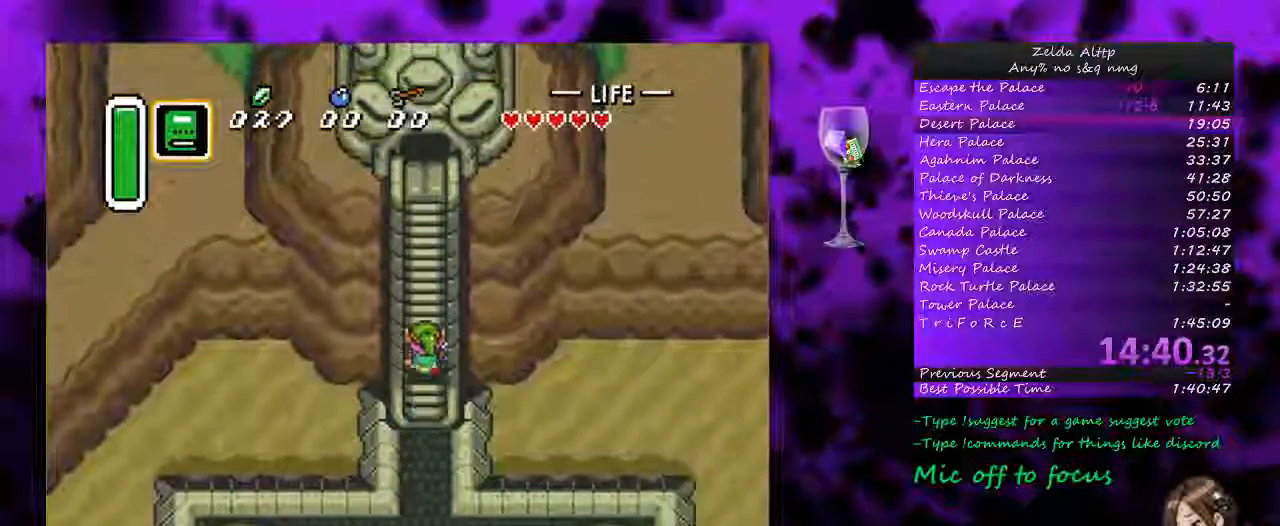
{"buttons": ["DPAD_UP"], "events": [[17, "DPAD_RIGHT", "down"], [50, "DPAD_RIGHT", "up"], [117, "DPAD_RIGHT", "down"], [167, "DPAD_RIGHT", "up"], [267, "DPAD_RIGHT", "down"], [300, "DPAD_RIGHT", "up"]]}
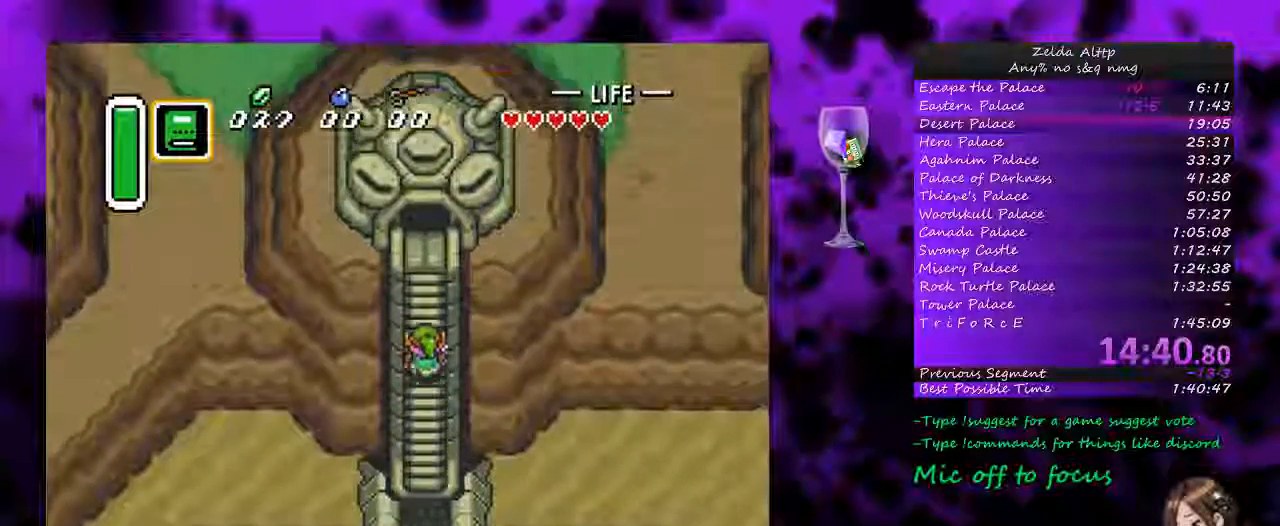
{"buttons": ["DPAD_UP"], "events": [[17, "DPAD_RIGHT", "down"], [50, "DPAD_RIGHT", "up"], [133, "DPAD_RIGHT", "down"], [167, "DPAD_RIGHT", "up"], [383, "DPAD_RIGHT", "down"], [450, "DPAD_RIGHT", "up"]]}
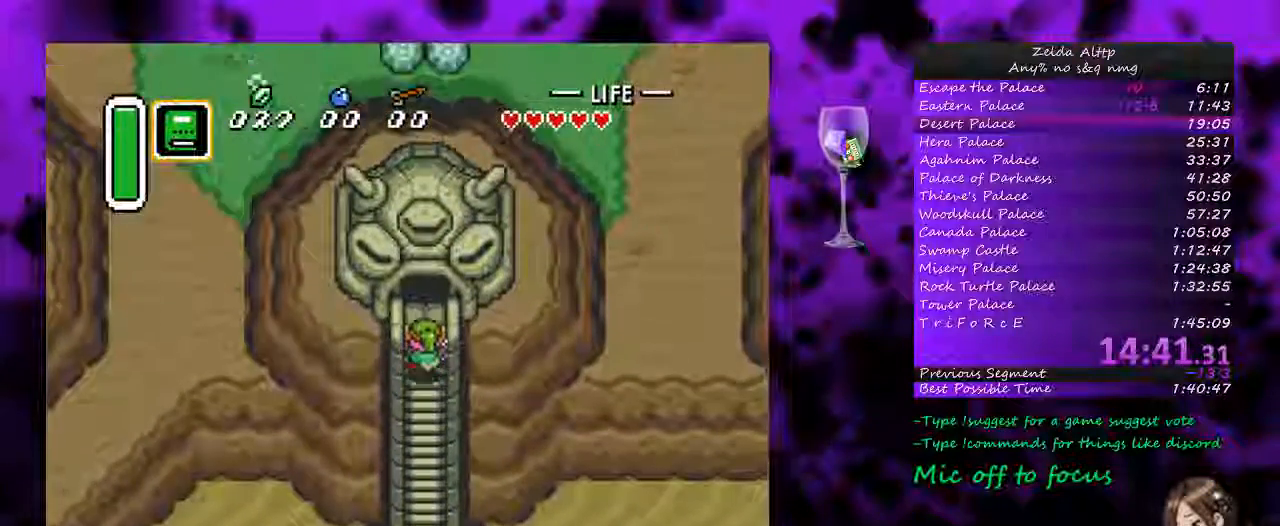
{"buttons": ["DPAD_UP"], "events": [[17, "DPAD_RIGHT", "down"], [83, "DPAD_RIGHT", "up"], [417, "DPAD_RIGHT", "down"], [450, "DPAD_RIGHT", "up"]]}
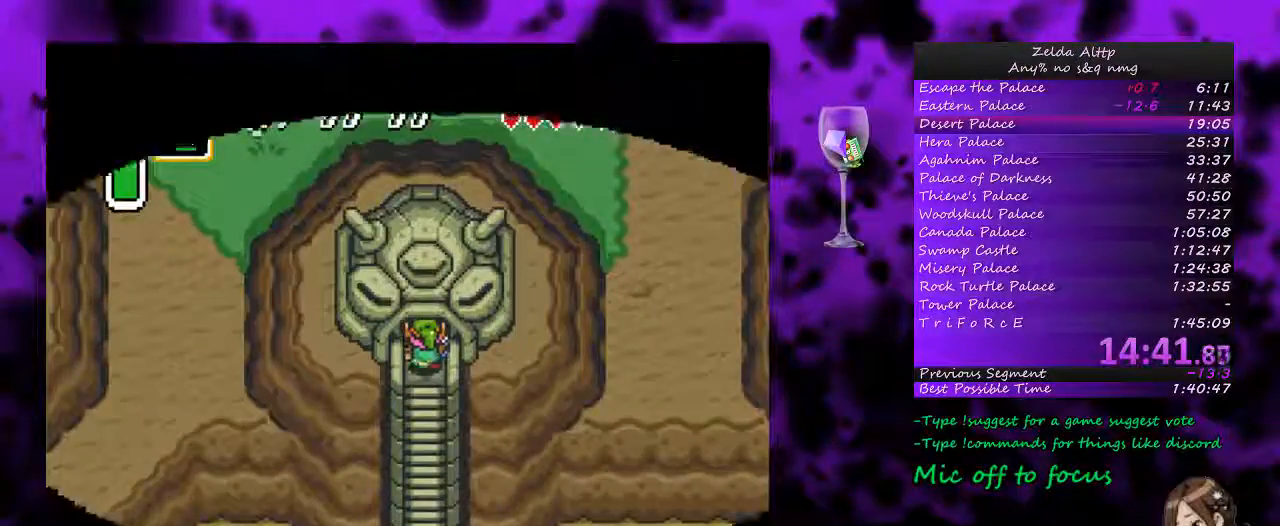
{"buttons": [], "events": [[400, "DPAD_UP", "up"]]}
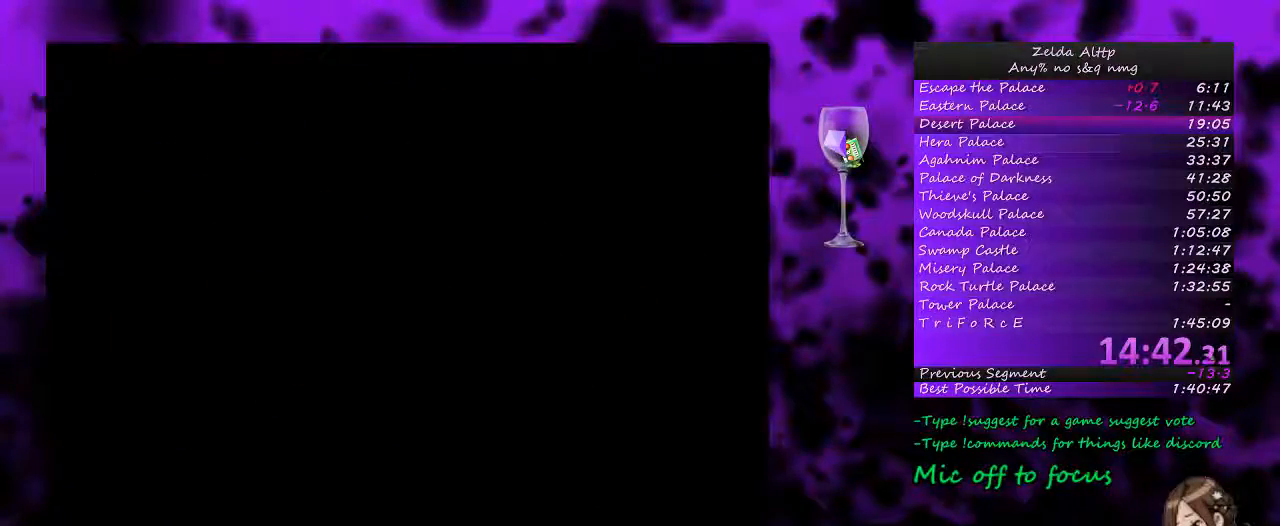
{"buttons": [], "events": []}
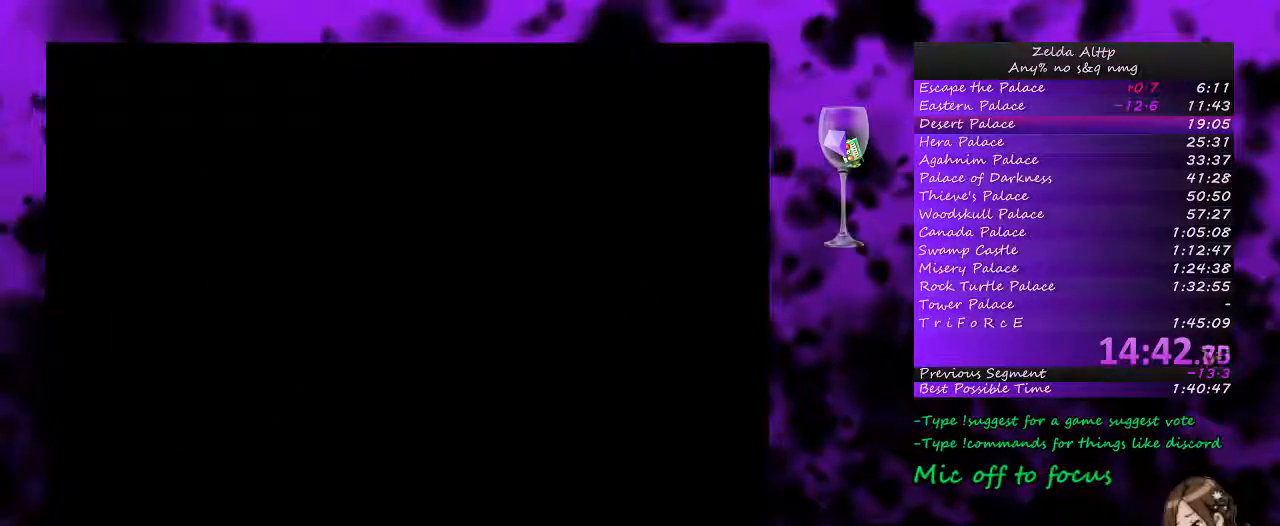
{"buttons": [], "events": []}
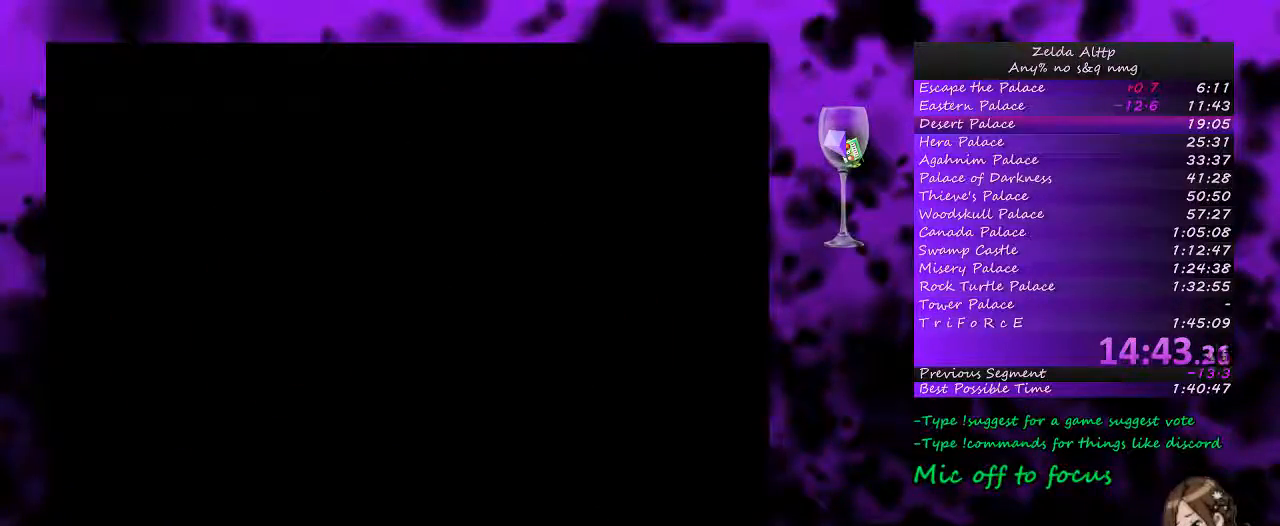
{"buttons": ["DPAD_UP"], "events": [[167, "DPAD_UP", "down"]]}
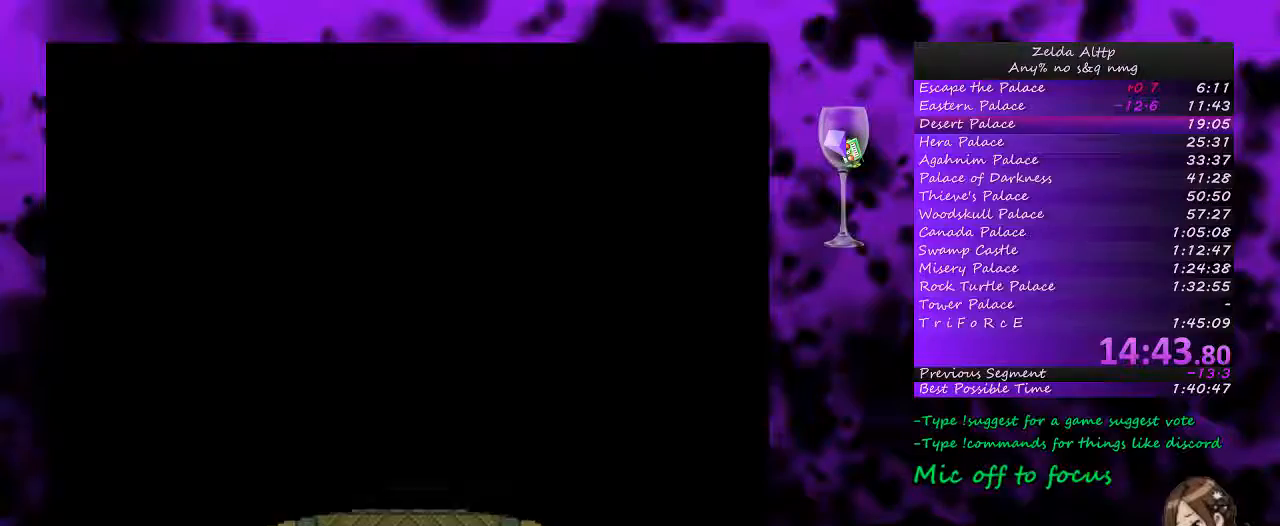
{"buttons": ["DPAD_UP"], "events": []}
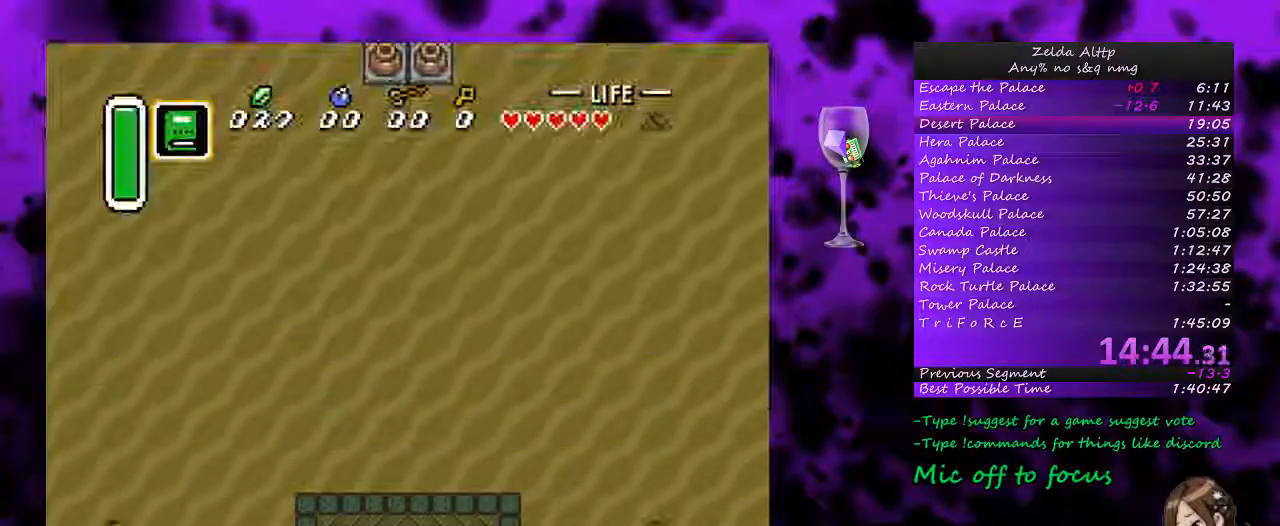
{"buttons": ["DPAD_LEFT"], "events": [[83, "DPAD_LEFT", "down"], [117, "DPAD_UP", "up"]]}
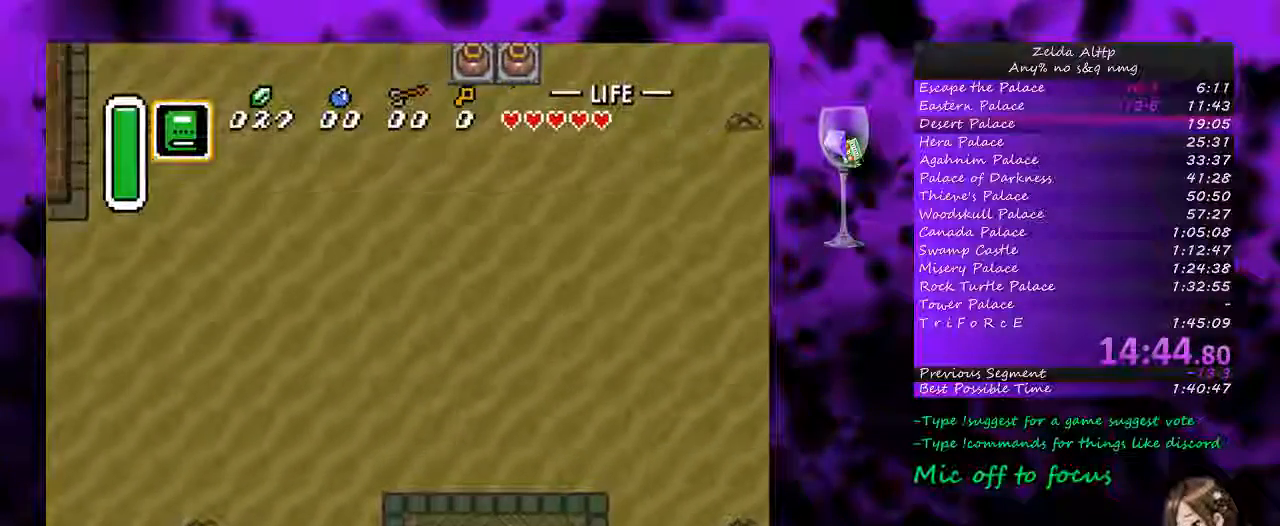
{"buttons": ["DPAD_LEFT"], "events": []}
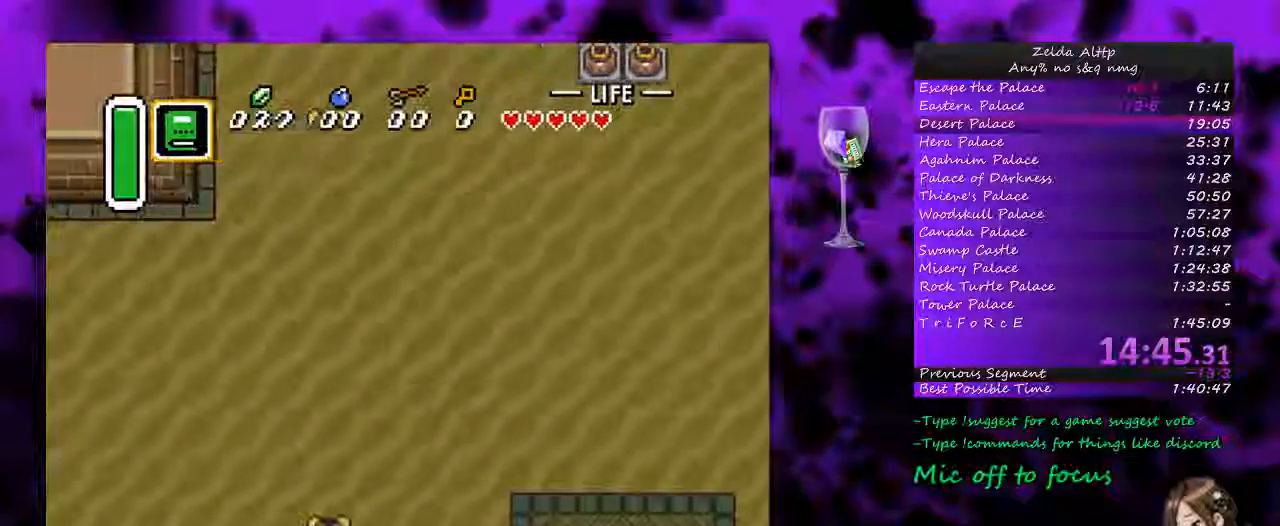
{"buttons": ["A"], "events": [[83, "A", "down"], [100, "DPAD_LEFT", "up"], [100, "DPAD_UP", "down"], [367, "DPAD_UP", "up"]]}
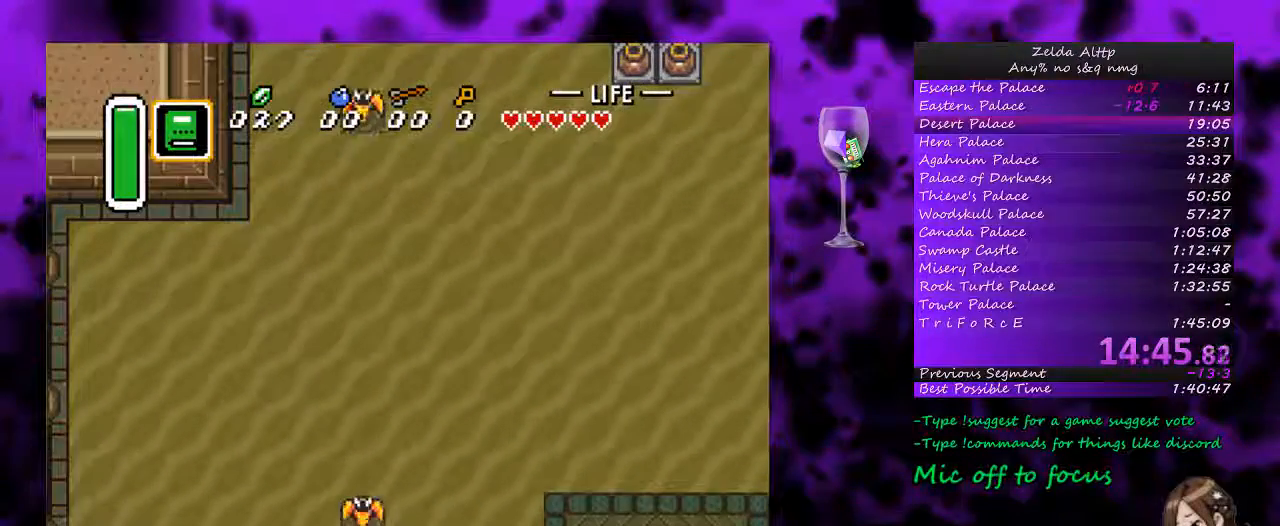
{"buttons": ["A"], "events": []}
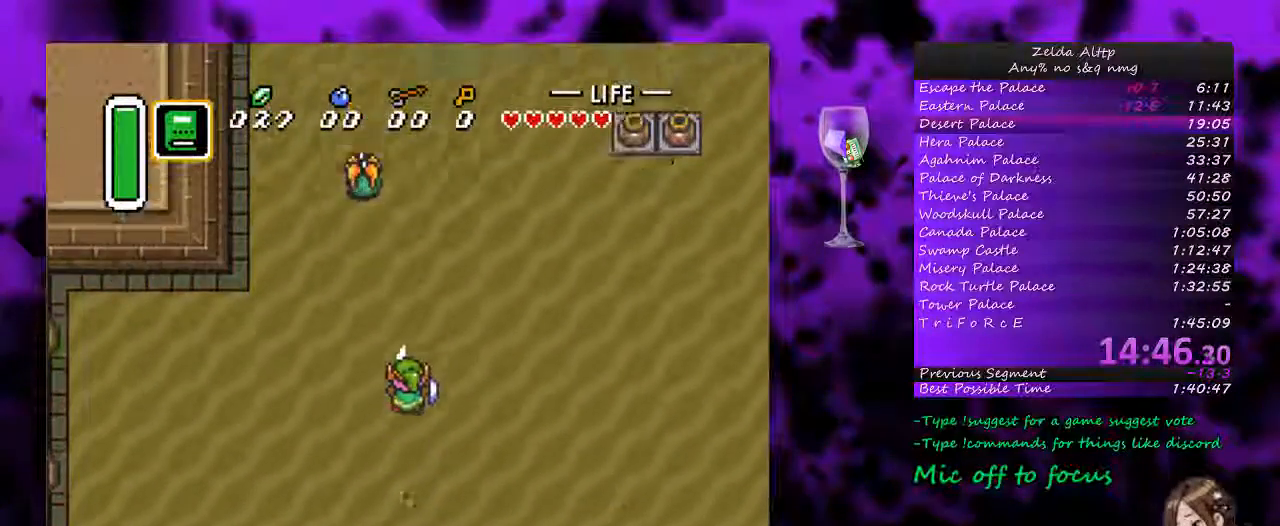
{"buttons": ["A"], "events": []}
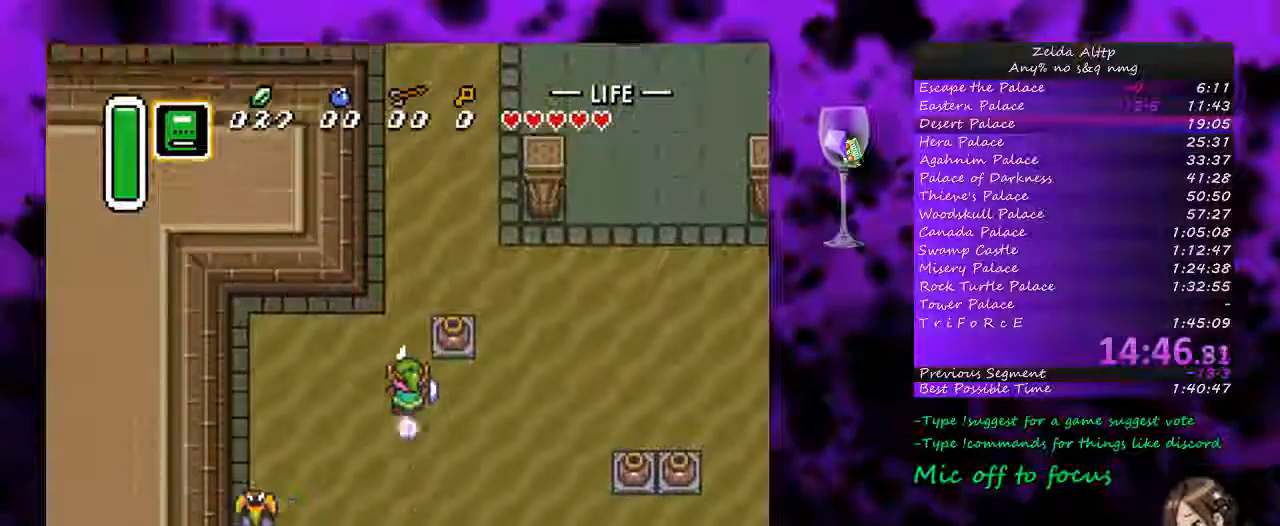
{"buttons": ["DPAD_LEFT"], "events": [[450, "DPAD_LEFT", "down"], [467, "A", "up"]]}
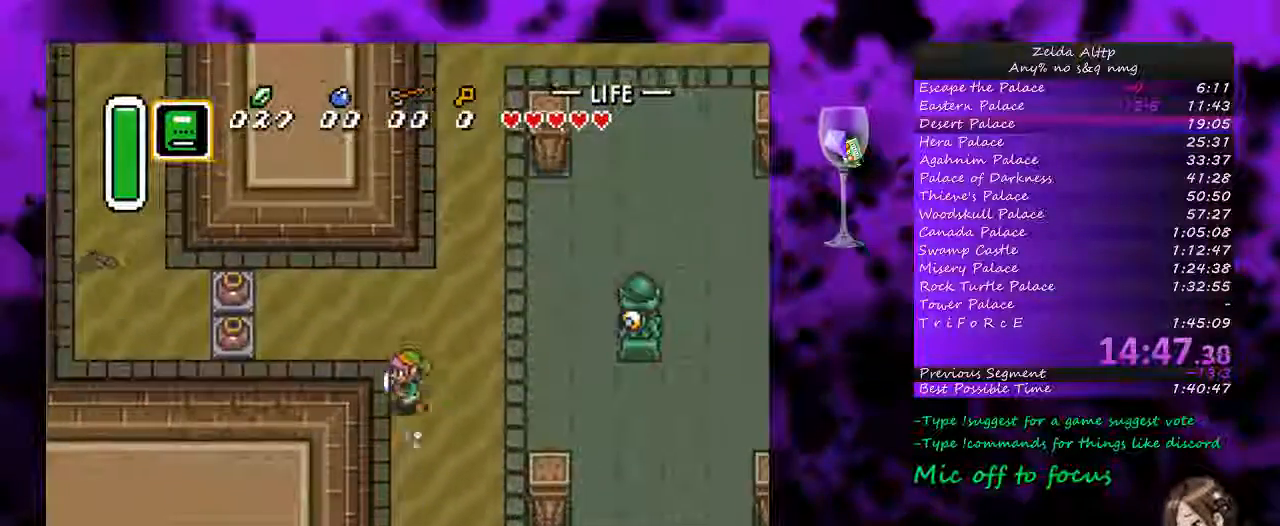
{"buttons": ["DPAD_LEFT"], "events": [[117, "DPAD_UP", "down"], [233, "DPAD_UP", "up"]]}
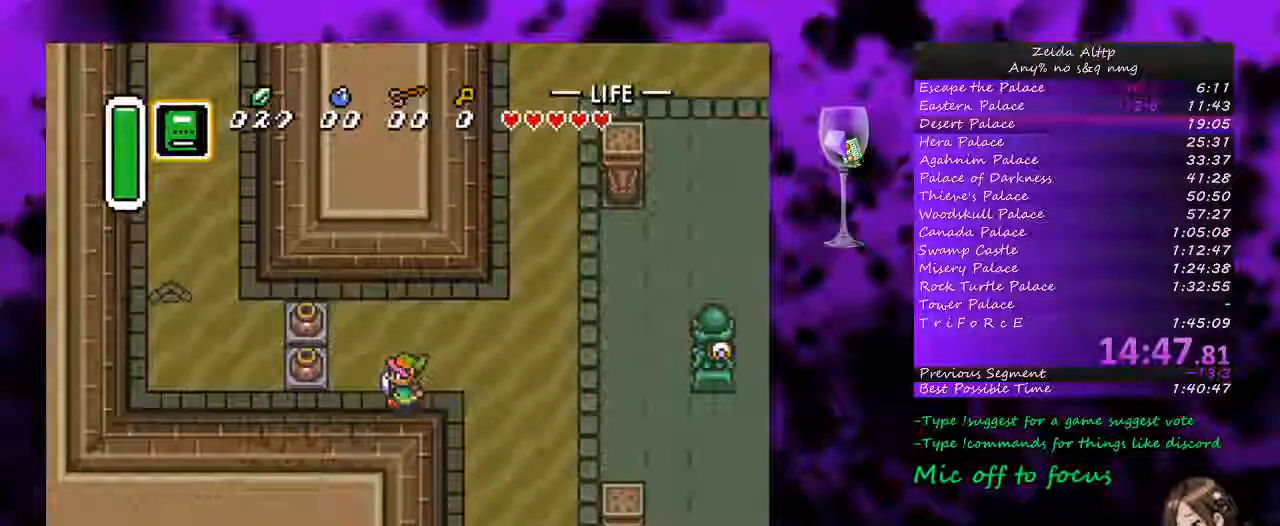
{"buttons": ["A", "DPAD_LEFT"], "events": [[200, "DPAD_UP", "down"], [233, "A", "down"], [233, "DPAD_UP", "up"]]}
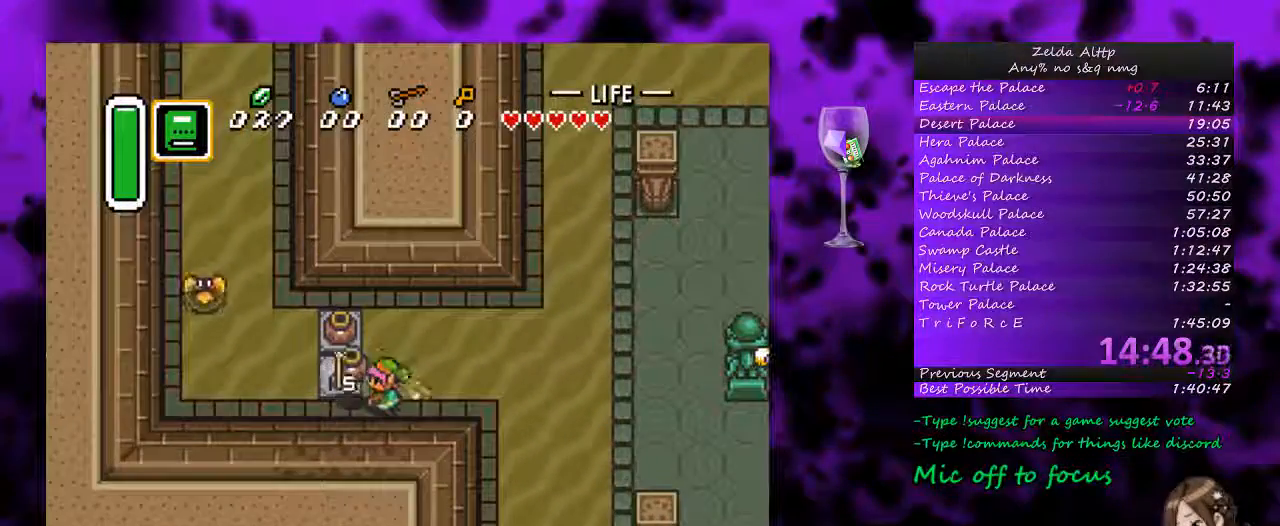
{"buttons": ["DPAD_LEFT"], "events": [[33, "A", "up"], [200, "A", "down"], [300, "A", "up"]]}
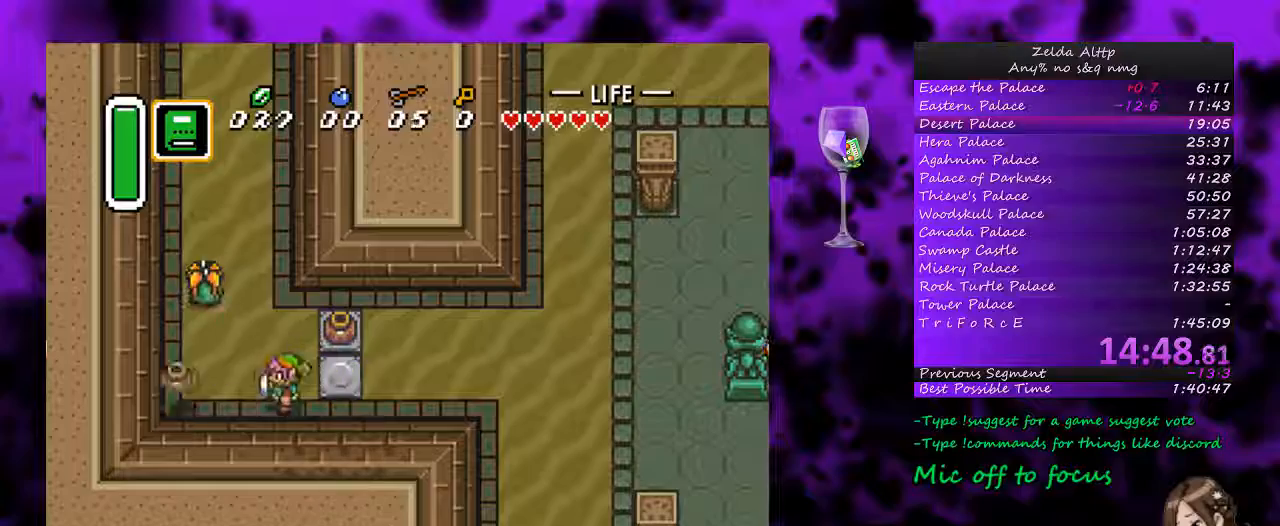
{"buttons": ["A"], "events": [[83, "A", "down"], [117, "DPAD_UP", "down"], [200, "DPAD_UP", "up"], [333, "DPAD_LEFT", "up"]]}
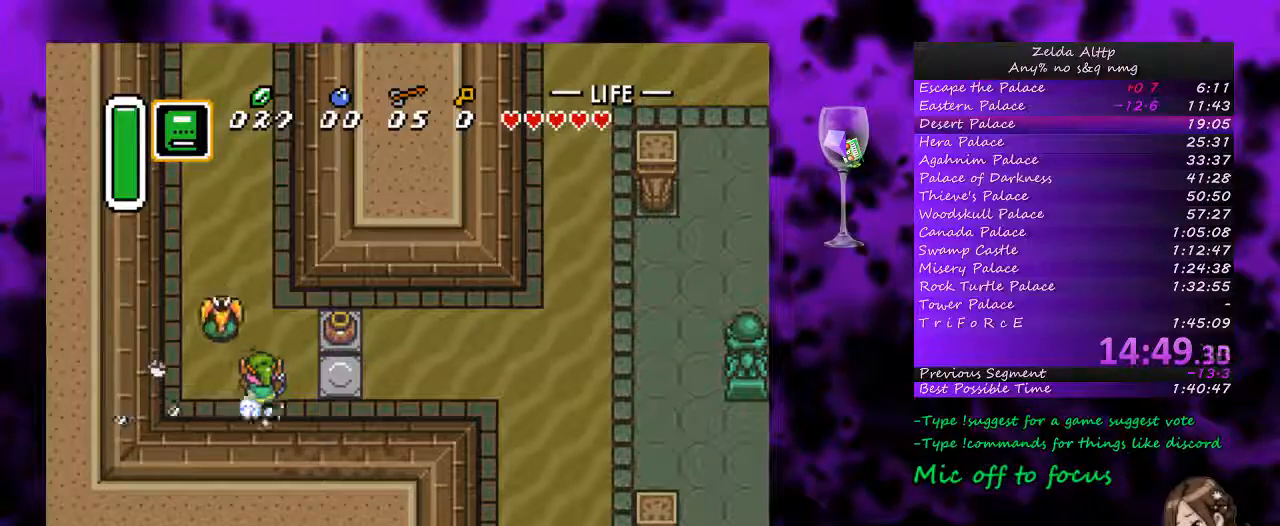
{"buttons": ["A"], "events": []}
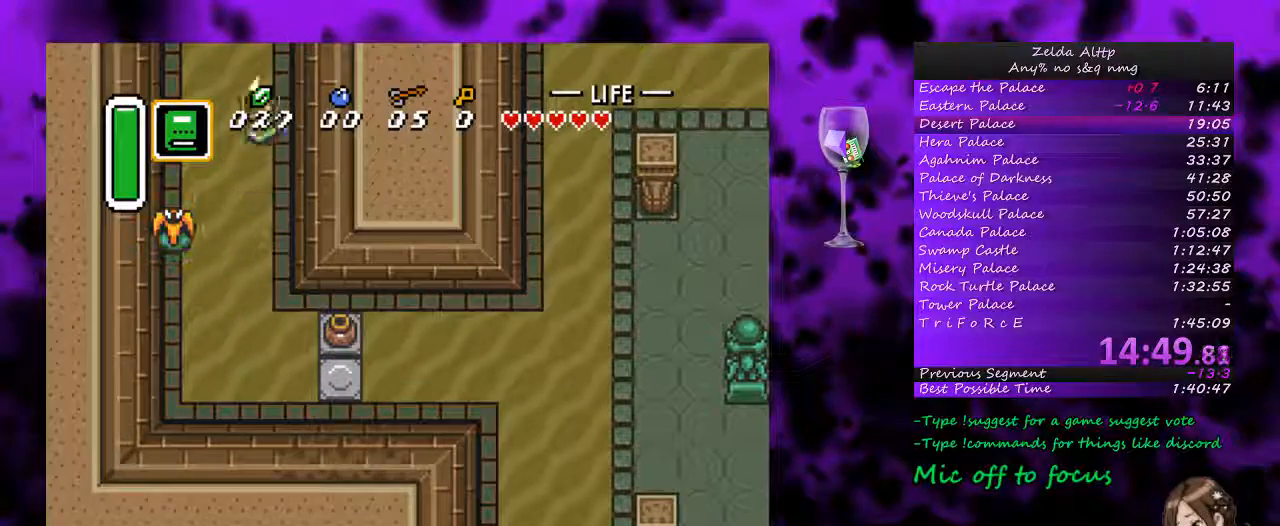
{"buttons": ["B"], "events": [[400, "A", "up"], [483, "B", "down"]]}
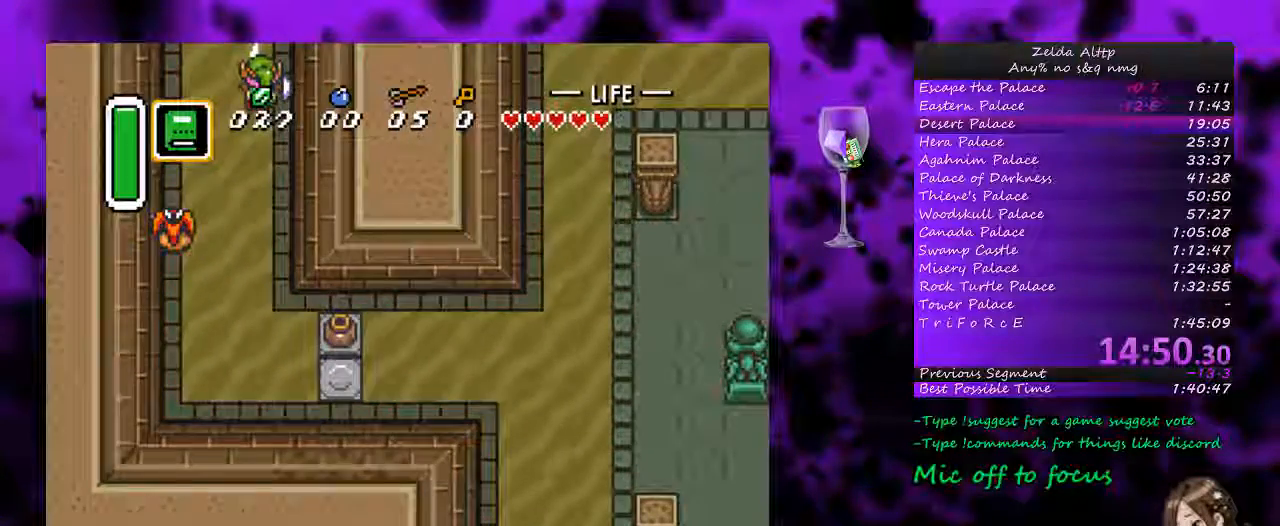
{"buttons": ["B", "DPAD_UP"], "events": [[83, "DPAD_UP", "down"], [383, "DPAD_RIGHT", "down"], [483, "DPAD_RIGHT", "up"]]}
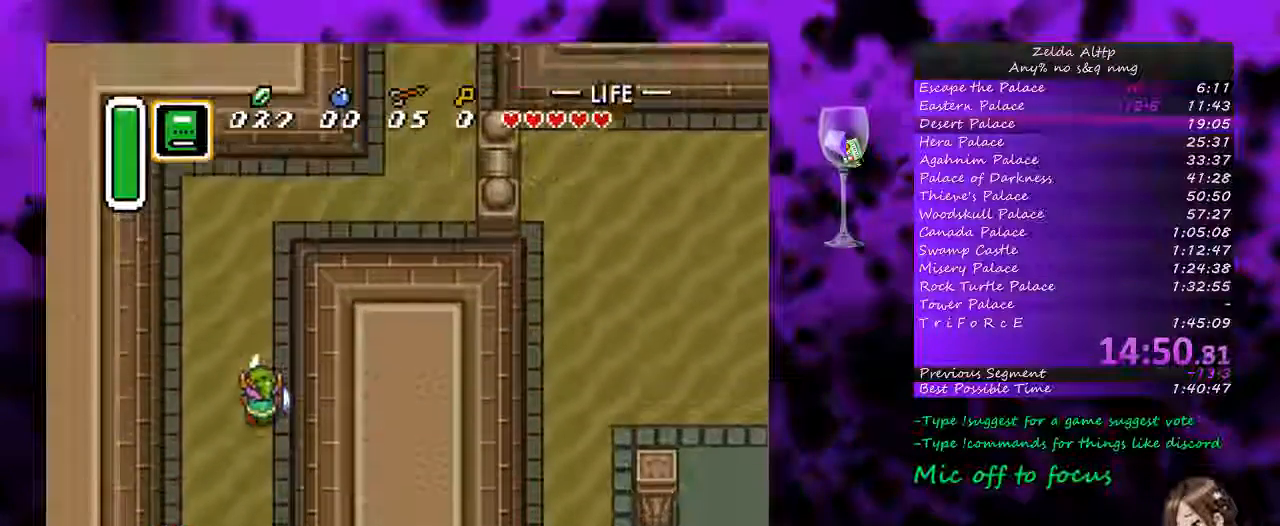
{"buttons": ["B", "DPAD_UP"], "events": []}
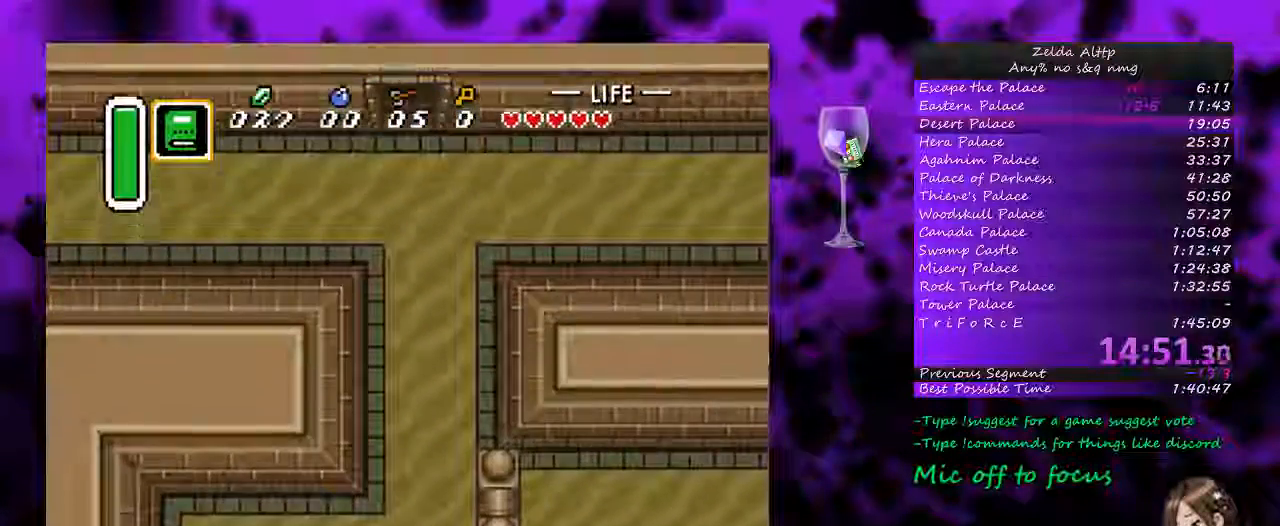
{"buttons": ["B", "DPAD_UP", "DPAD_RIGHT"], "events": [[83, "DPAD_RIGHT", "down"]]}